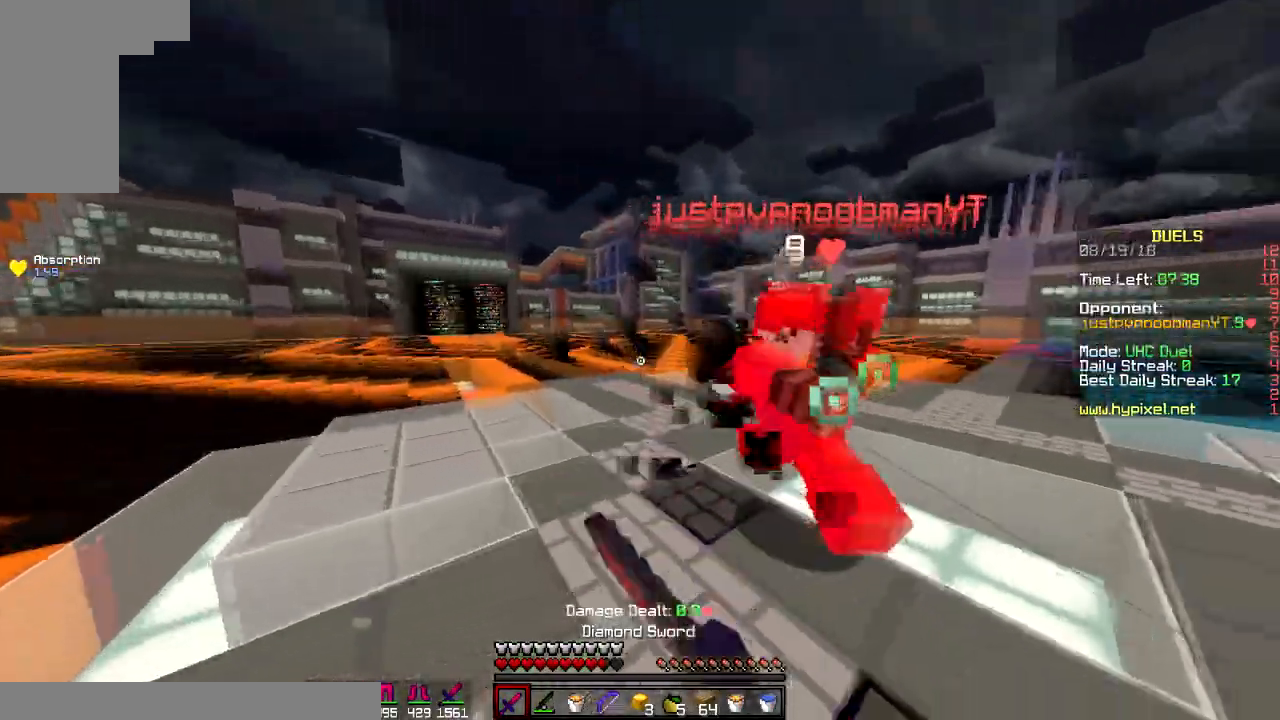
Gameplay with keyboard and mouse; each line is a JSON object with the keys and mouse buttons held at the frame after it. "events" lists presses ("down") and releases ("up") of "a", "d", "s", "space", "w", "mouse_left" and "mouse_right" between this image and that frame as [ms after this image, input, new state], when the widget could be followed in between. "mouse_left", "mouse_right" = the "left", "right" buttons of the "mouse" list. No other keys are recorded. Fast repeated clicks can show as one long hold. Mouse movement is not recorded.
{"keys": ["d", "w"], "mouse": ["left"], "events": [[50, "mouse_left", "up"], [150, "mouse_left", "down"], [200, "mouse_left", "up"], [300, "mouse_left", "down"], [401, "mouse_left", "up"], [467, "mouse_left", "down"]]}
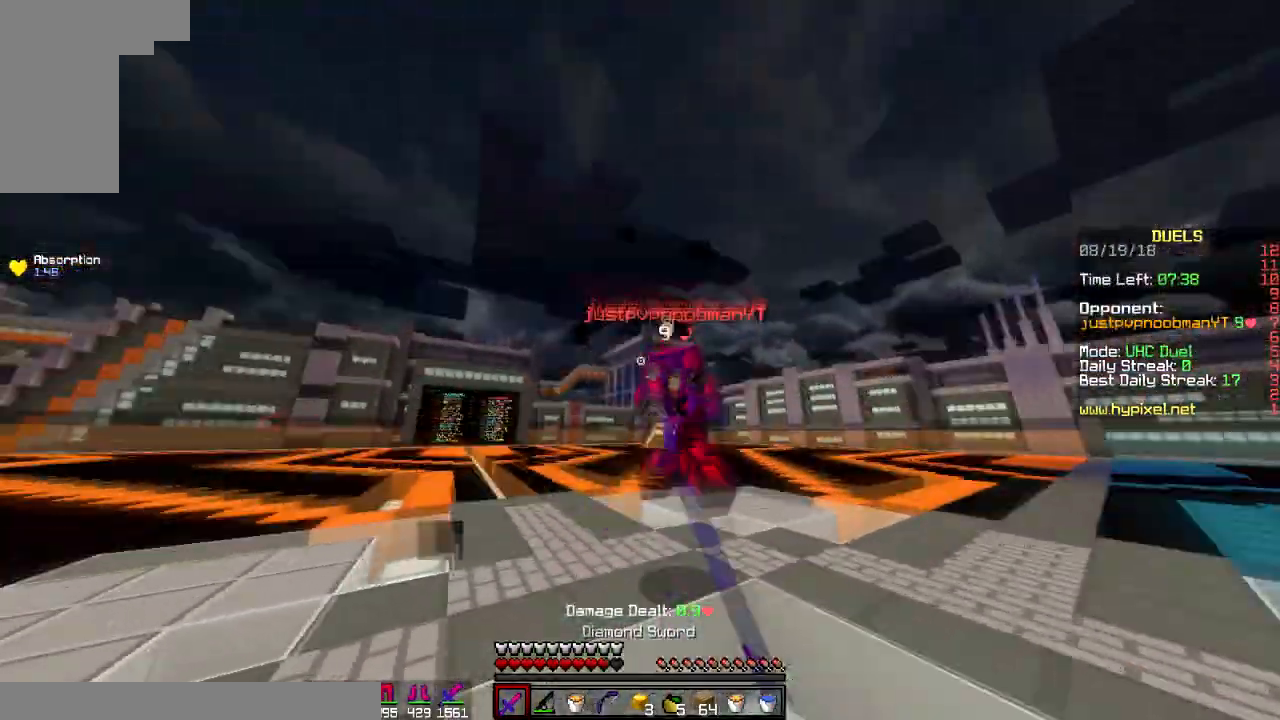
{"keys": ["d"], "mouse": [], "events": [[183, "mouse_left", "up"], [250, "a", "down"], [250, "d", "up"], [250, "mouse_left", "down"], [383, "mouse_left", "up"], [417, "a", "up"], [417, "d", "down"], [417, "mouse_left", "down"], [483, "mouse_left", "up"], [483, "w", "up"]]}
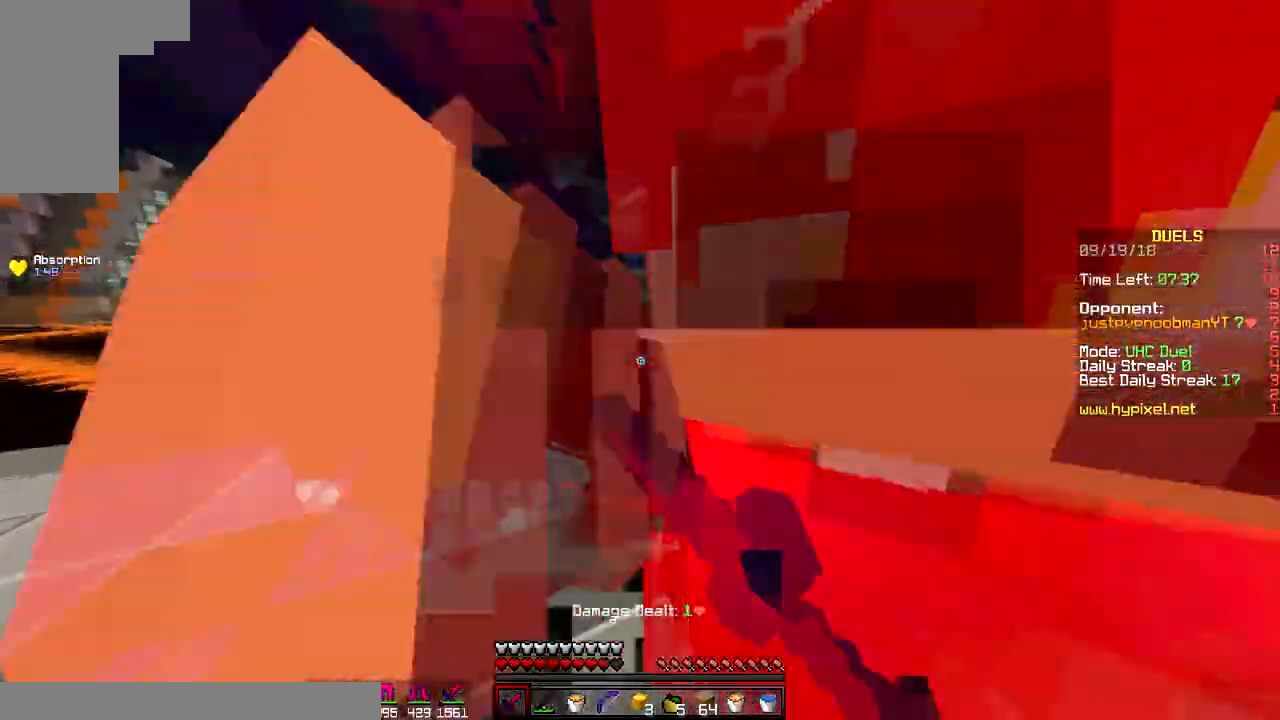
{"keys": ["a", "w"], "mouse": ["left"], "events": [[50, "mouse_left", "down"], [84, "mouse_left", "up"], [200, "mouse_left", "down"], [284, "mouse_left", "up"], [334, "mouse_left", "down"], [401, "a", "down"], [401, "w", "down"], [434, "d", "up"], [434, "mouse_left", "up"], [484, "mouse_left", "down"]]}
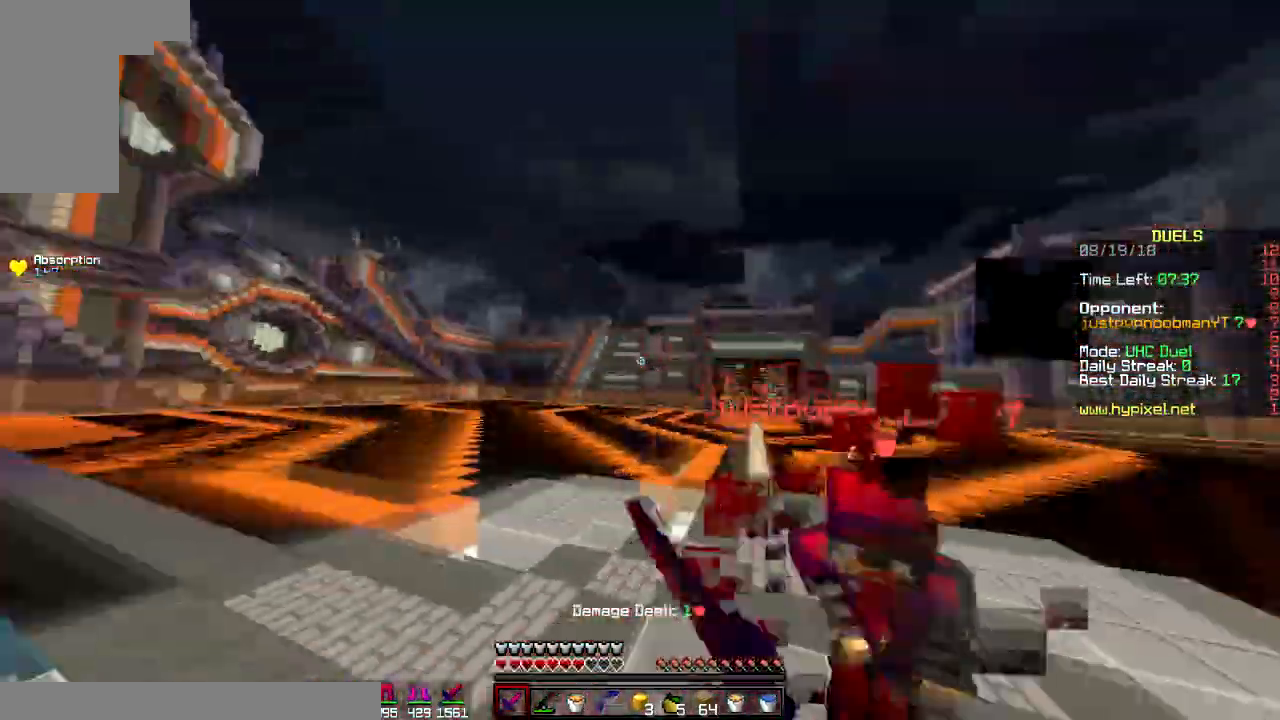
{"keys": ["a", "w"], "mouse": [], "events": [[83, "mouse_left", "up"], [133, "mouse_left", "down"], [183, "a", "up"], [233, "a", "down"], [283, "mouse_left", "up"], [333, "w", "up"], [383, "mouse_left", "down"], [383, "w", "down"], [483, "mouse_left", "up"]]}
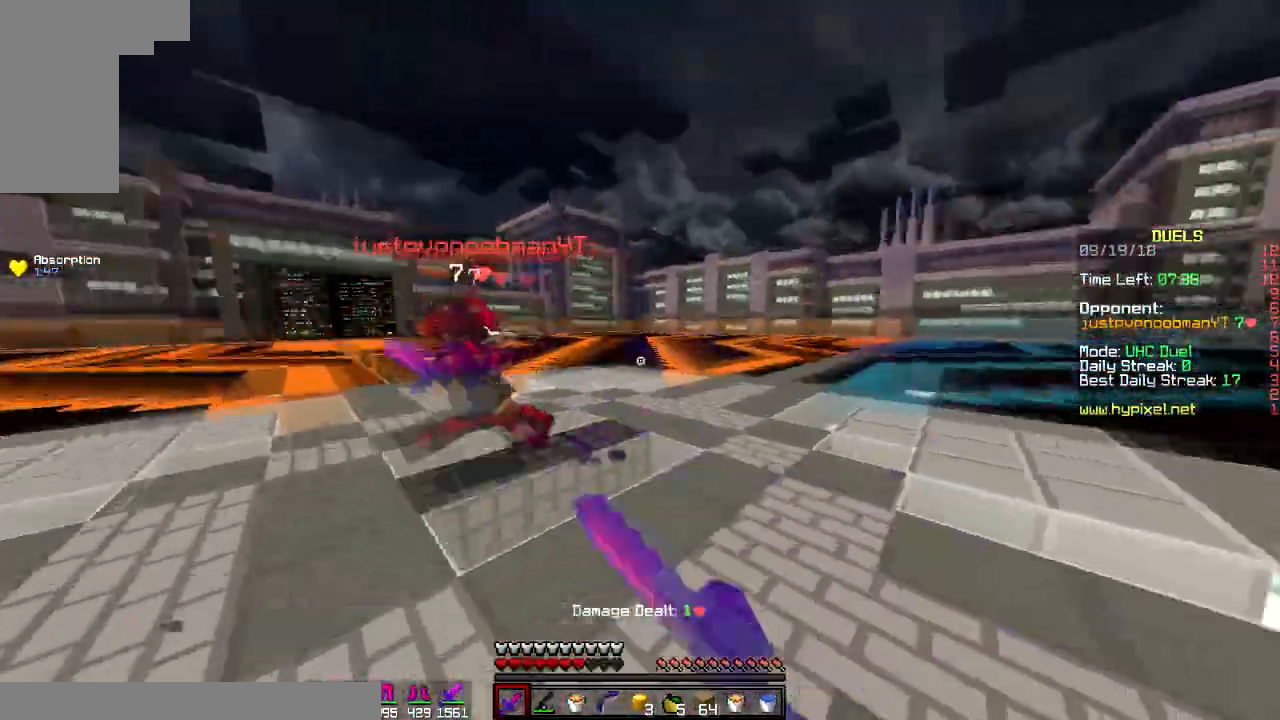
{"keys": ["a"], "mouse": ["left"], "events": [[17, "mouse_left", "down"], [134, "mouse_left", "up"], [167, "mouse_left", "down"], [284, "mouse_left", "up"], [317, "mouse_left", "down"], [417, "mouse_left", "up"], [501, "mouse_left", "down"], [501, "w", "up"]]}
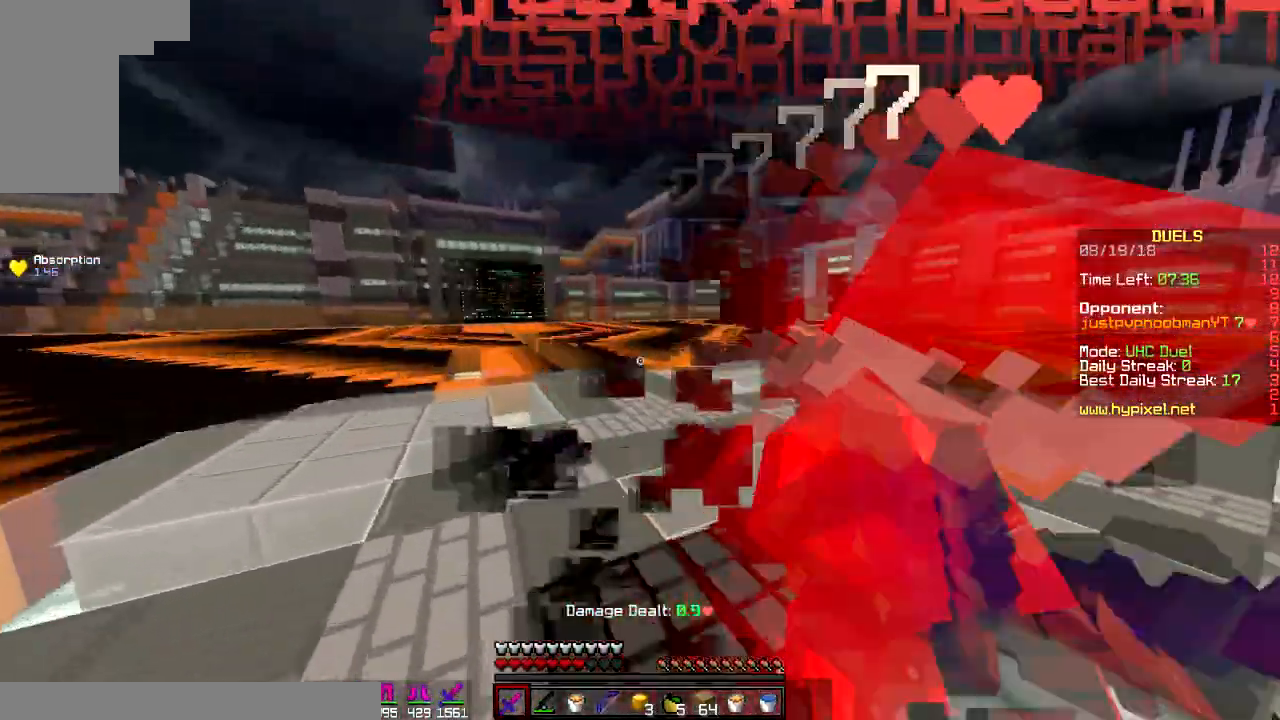
{"keys": ["a", "w"], "mouse": [], "events": [[66, "a", "up"], [66, "d", "down"], [66, "mouse_left", "up"], [167, "mouse_left", "down"], [167, "w", "down"], [217, "mouse_left", "up"], [400, "d", "up"], [450, "a", "down"]]}
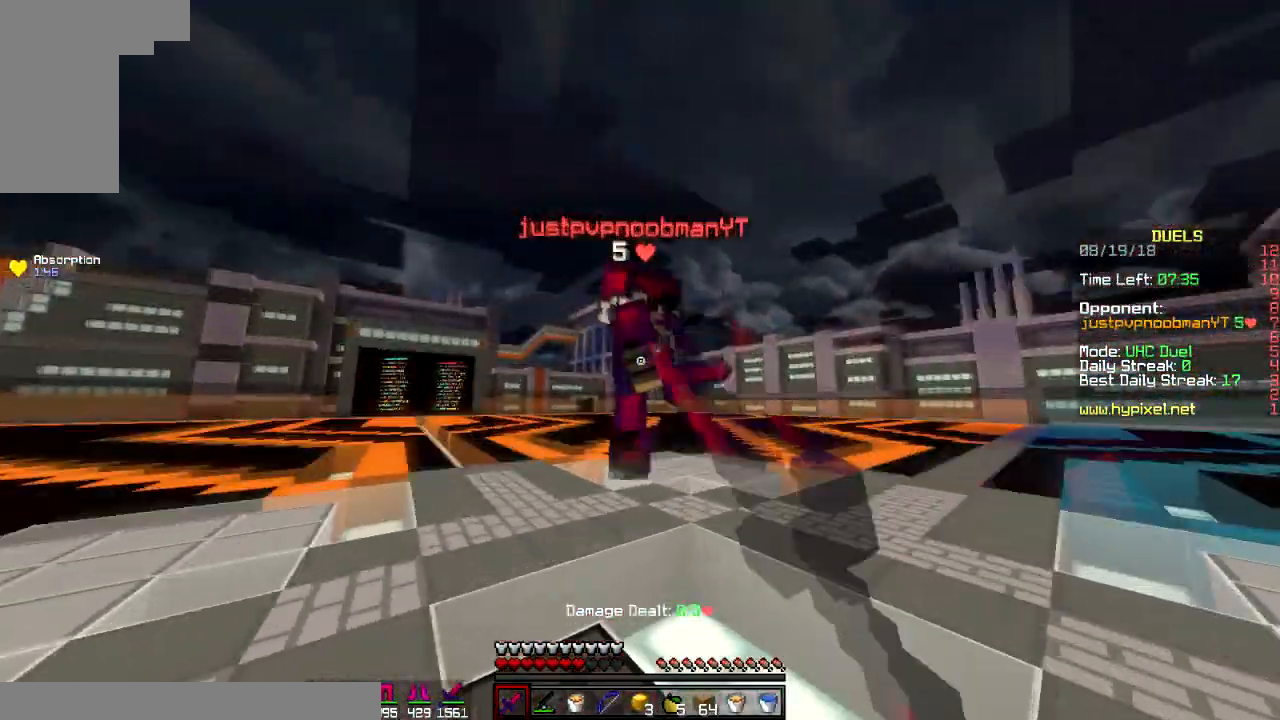
{"keys": ["a", "w"], "mouse": [], "events": [[134, "a", "up"], [184, "mouse_left", "down"], [234, "a", "down"], [234, "mouse_left", "up"], [417, "a", "up"], [417, "d", "down"], [467, "a", "down"], [467, "d", "up"]]}
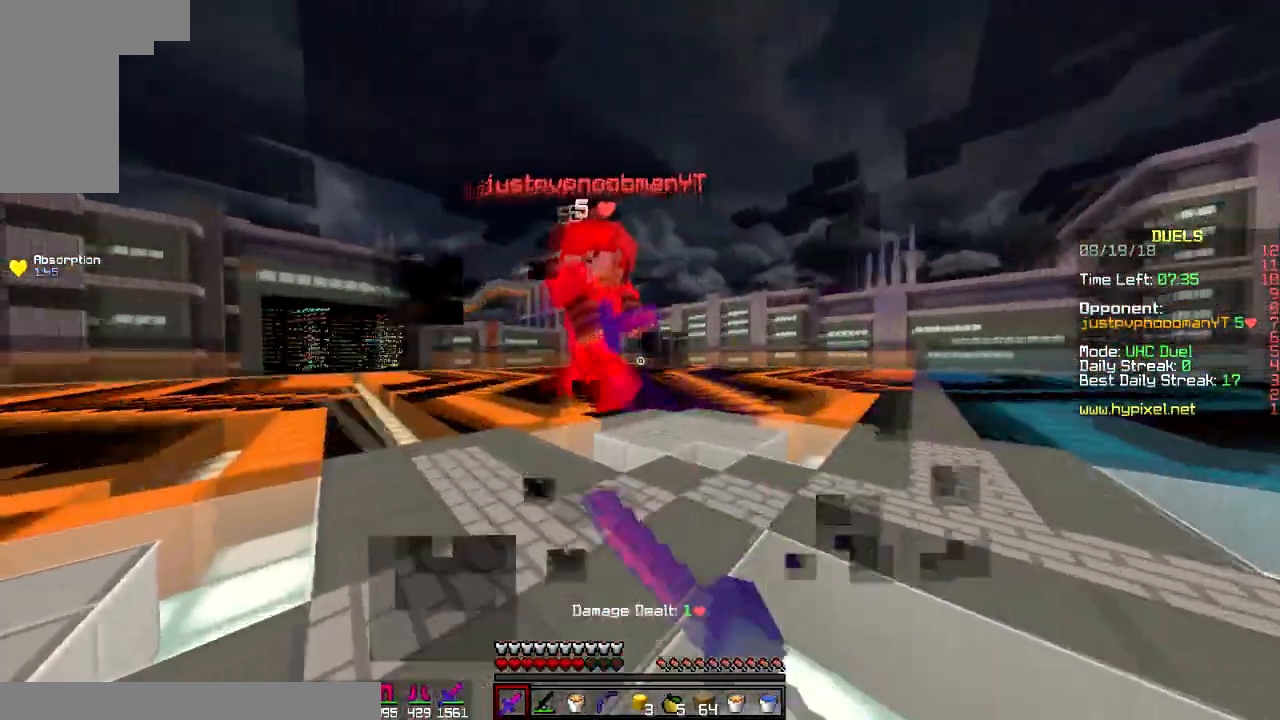
{"keys": ["w"], "mouse": [], "events": [[16, "mouse_left", "down"], [16, "w", "up"], [66, "mouse_left", "up"], [116, "mouse_left", "down"], [150, "mouse_left", "up"], [217, "w", "down"], [267, "mouse_left", "down"], [333, "mouse_left", "up"], [383, "a", "up"], [433, "mouse_left", "down"], [483, "mouse_left", "up"]]}
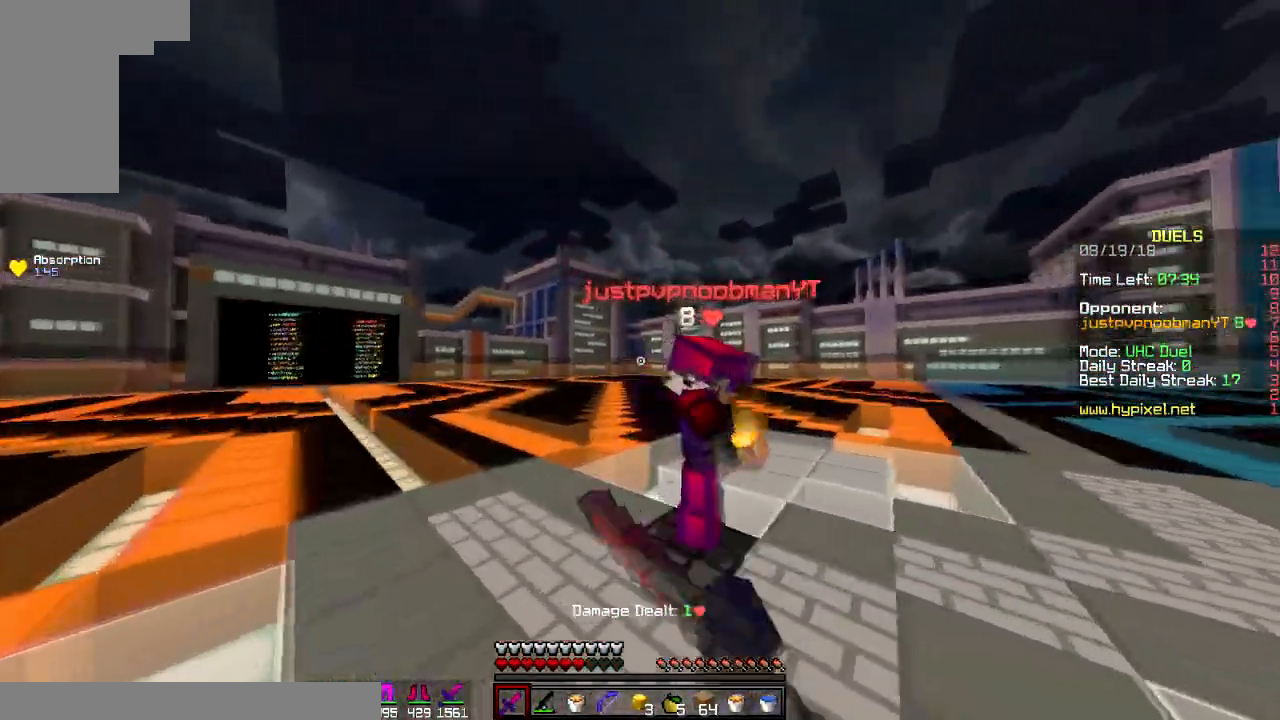
{"keys": ["a"], "mouse": [], "events": [[34, "mouse_left", "down"], [134, "d", "down"], [134, "mouse_left", "up"], [167, "w", "up"], [250, "mouse_left", "down"], [300, "a", "down"], [300, "d", "up"], [300, "mouse_left", "up"]]}
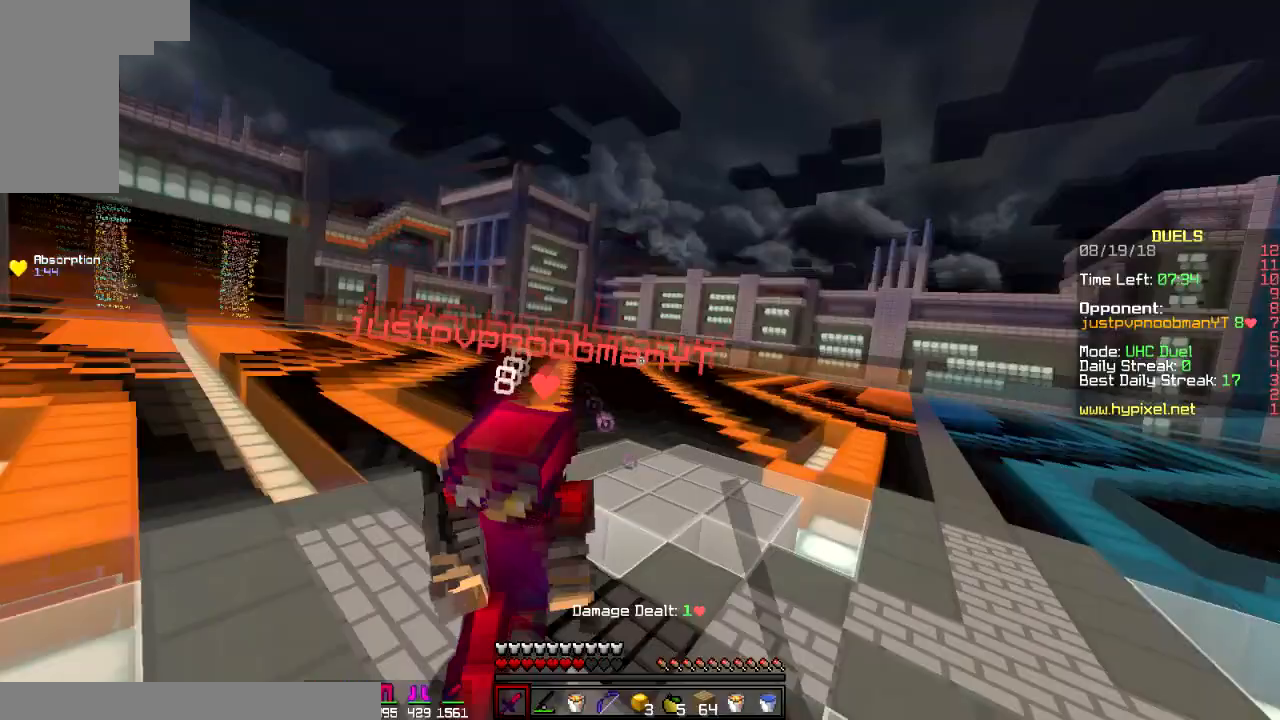
{"keys": ["a", "w"], "mouse": ["left"], "events": [[66, "mouse_left", "down"], [116, "mouse_left", "up"], [200, "w", "down"], [250, "mouse_left", "down"], [317, "mouse_left", "up"], [467, "mouse_left", "down"]]}
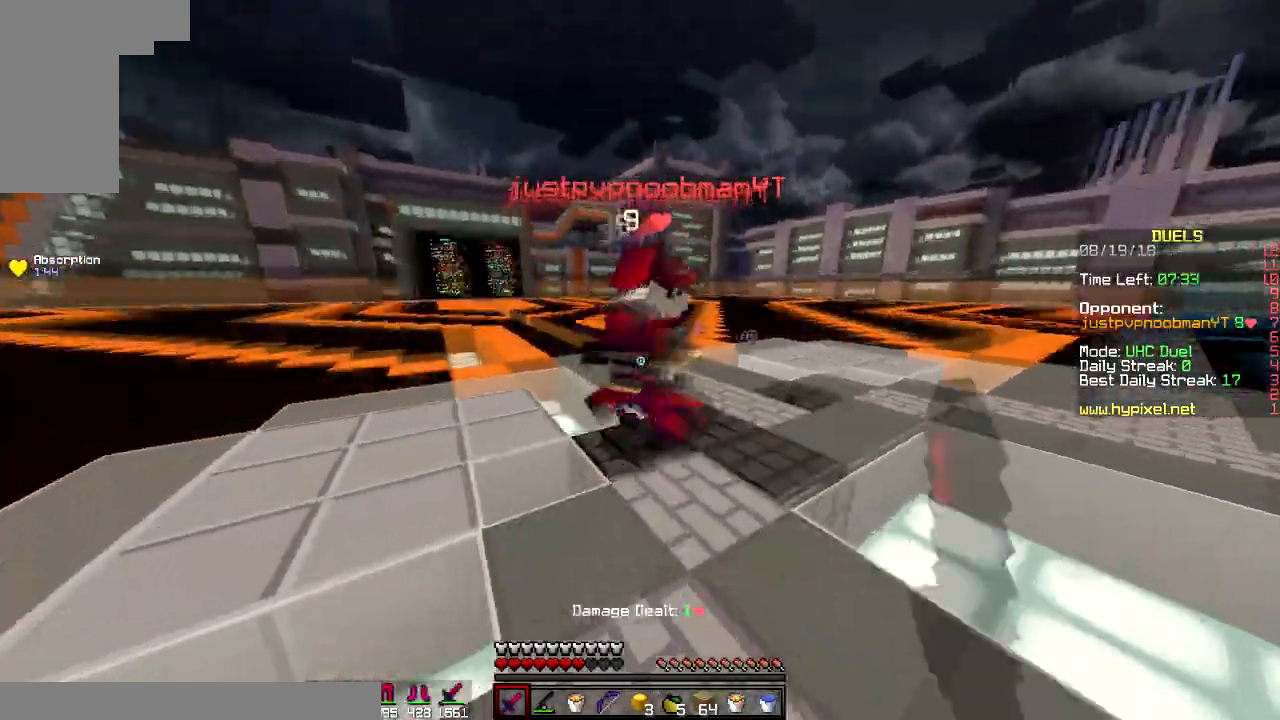
{"keys": ["d", "w"], "mouse": ["left"], "events": [[34, "mouse_left", "up"], [117, "mouse_left", "down"], [184, "mouse_left", "up"], [234, "d", "down"], [267, "a", "up"], [267, "mouse_left", "down"], [367, "mouse_left", "up"], [484, "mouse_left", "down"]]}
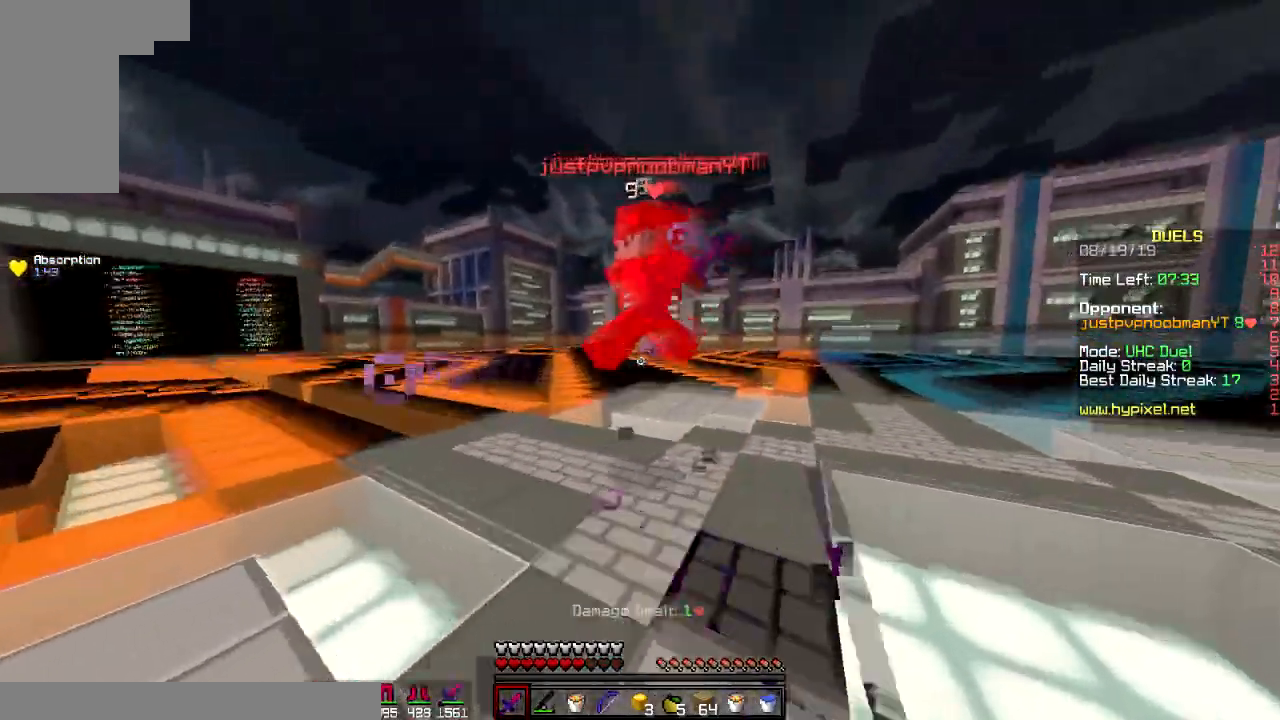
{"keys": ["w"], "mouse": ["left"], "events": [[16, "mouse_left", "up"], [116, "d", "up"], [116, "mouse_left", "down"], [166, "a", "down"], [166, "mouse_left", "up"], [367, "a", "up"], [367, "mouse_left", "down"], [433, "mouse_left", "up"], [483, "mouse_left", "down"]]}
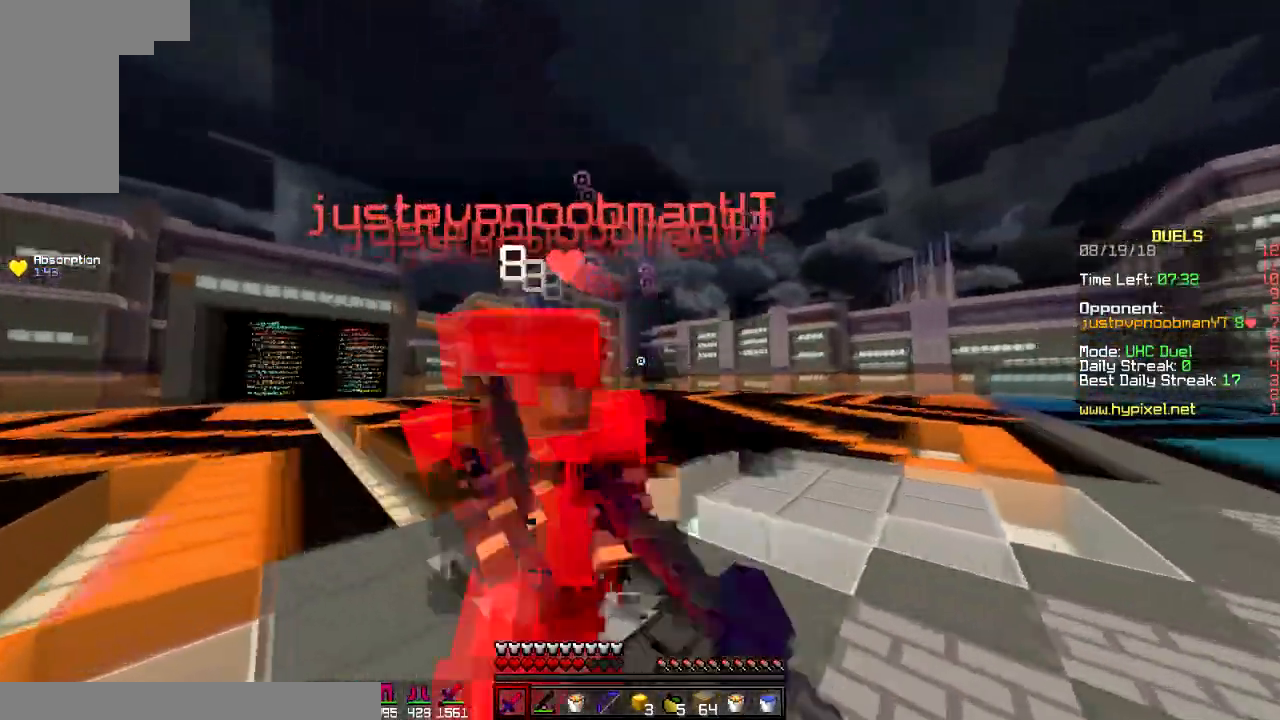
{"keys": ["a", "w"], "mouse": [], "events": [[34, "a", "down"], [84, "mouse_left", "up"], [84, "w", "up"], [184, "mouse_left", "down"], [217, "mouse_left", "up"], [317, "mouse_left", "down"], [417, "mouse_left", "up"], [467, "w", "down"]]}
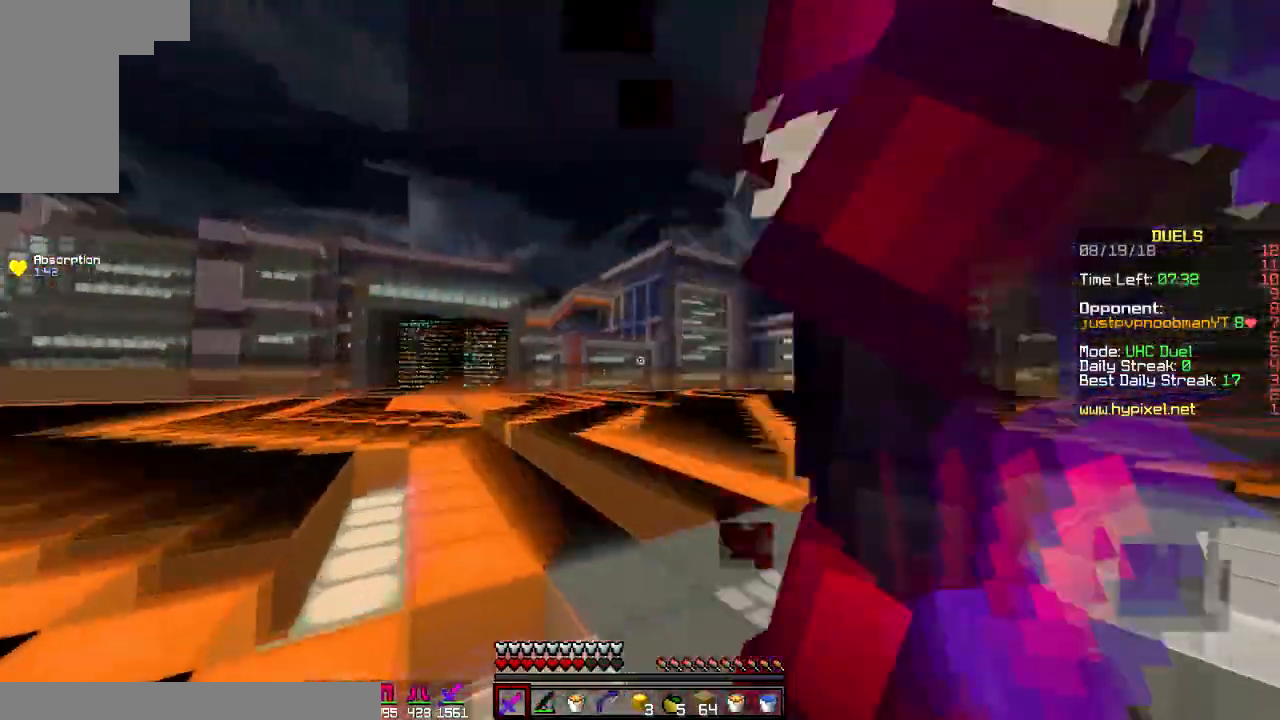
{"keys": ["a"], "mouse": [], "events": [[16, "mouse_left", "down"], [66, "mouse_left", "up"], [133, "mouse_left", "down"], [217, "mouse_left", "up"], [217, "w", "up"], [300, "mouse_left", "down"], [433, "mouse_left", "up"]]}
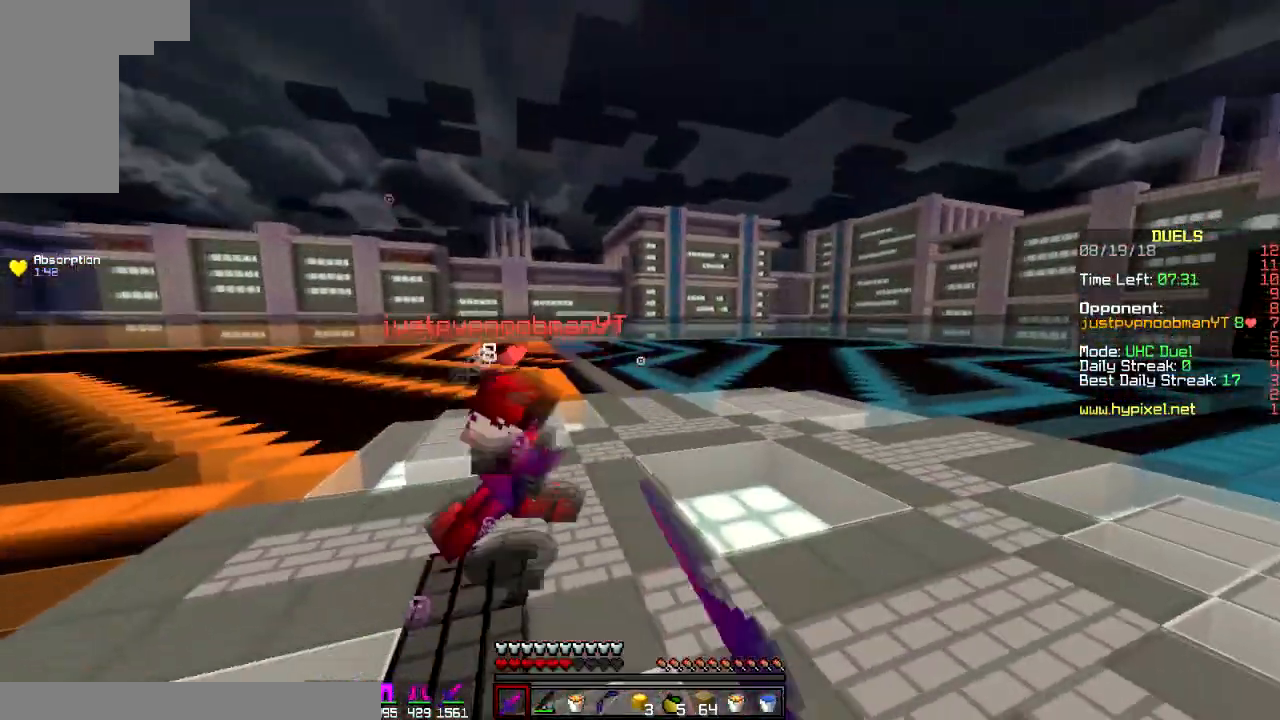
{"keys": ["w"], "mouse": ["left"], "events": [[17, "mouse_left", "down"], [17, "w", "down"], [100, "mouse_left", "up"], [167, "w", "up"], [234, "mouse_left", "down"], [284, "mouse_left", "up"], [351, "mouse_left", "down"], [351, "w", "down"], [467, "a", "up"]]}
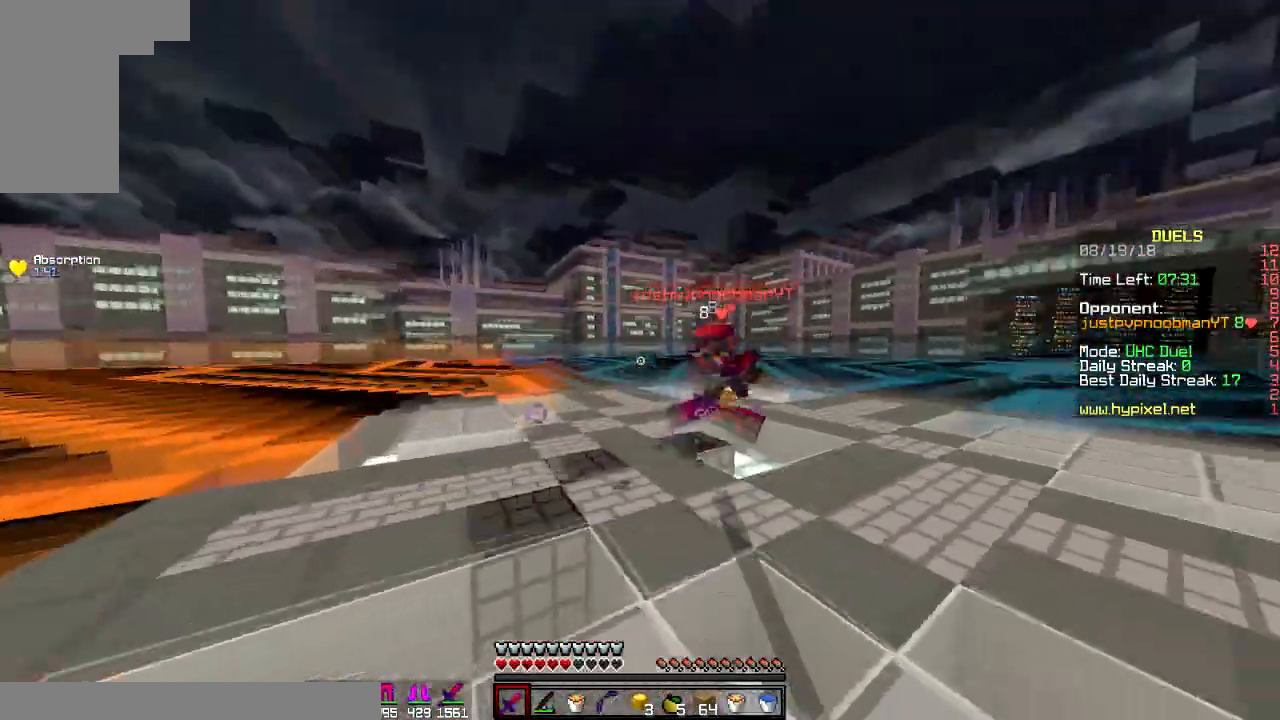
{"keys": ["d"], "mouse": [], "events": [[33, "mouse_left", "up"], [83, "d", "down"], [83, "mouse_left", "down"], [166, "mouse_left", "up"], [267, "mouse_left", "down"], [317, "mouse_left", "up"], [417, "mouse_left", "down"], [467, "mouse_left", "up"], [467, "w", "up"]]}
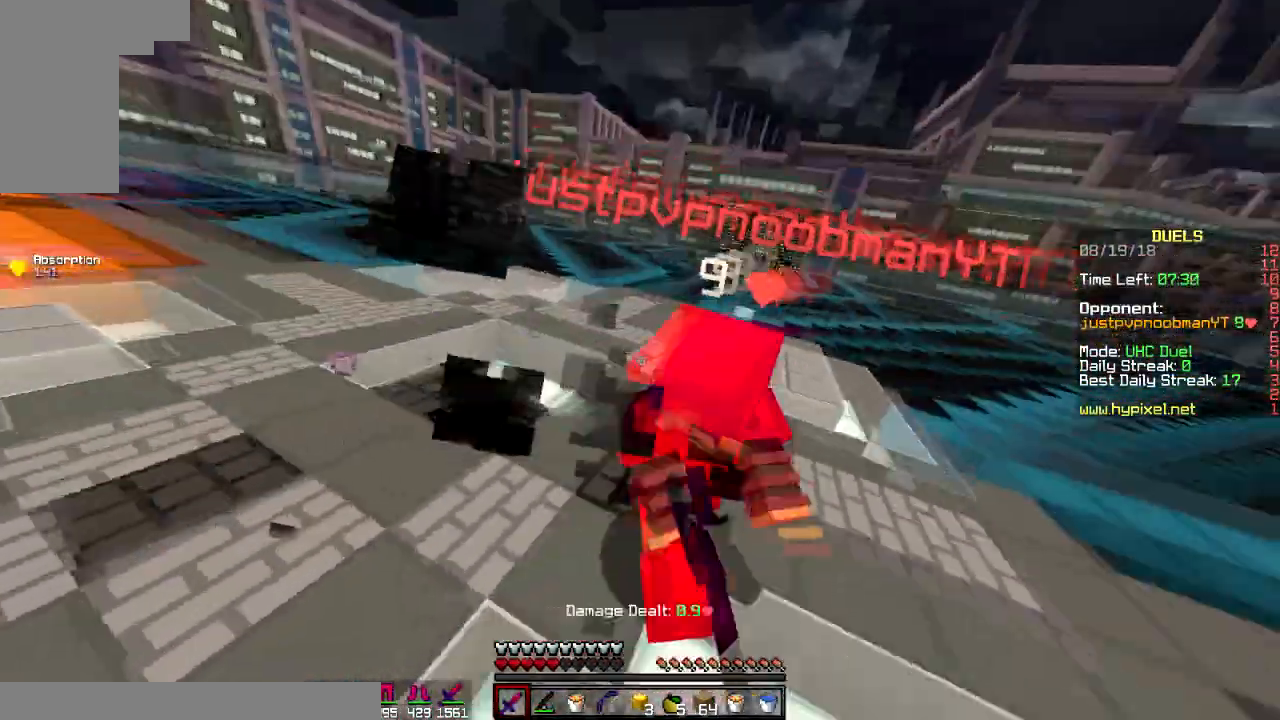
{"keys": ["d", "w"], "mouse": [], "events": [[34, "mouse_left", "down"], [184, "mouse_left", "up"], [267, "mouse_left", "down"], [384, "mouse_left", "up"], [384, "w", "down"], [417, "mouse_left", "down"], [484, "mouse_left", "up"]]}
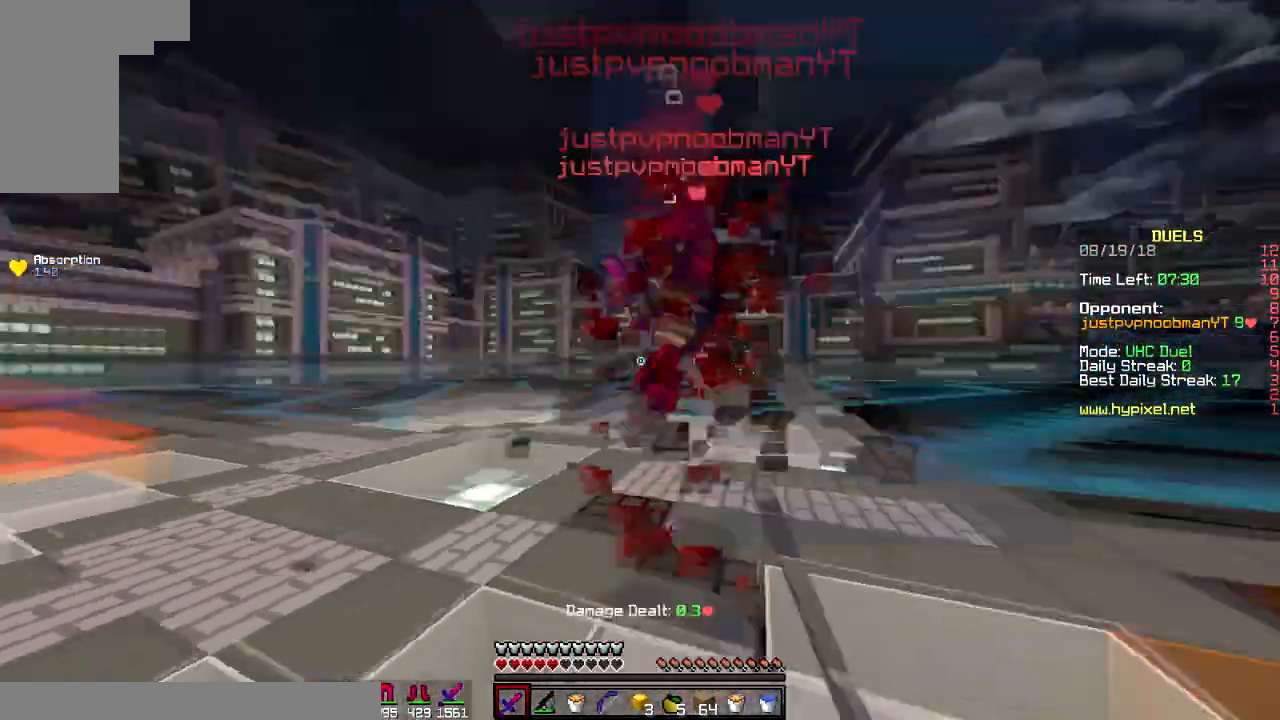
{"keys": ["w"], "mouse": [], "events": [[33, "d", "up"], [33, "mouse_left", "down"], [116, "d", "down"], [167, "mouse_left", "up"], [217, "mouse_left", "down"], [267, "d", "up"], [317, "mouse_left", "up"], [400, "mouse_left", "down"], [483, "mouse_left", "up"]]}
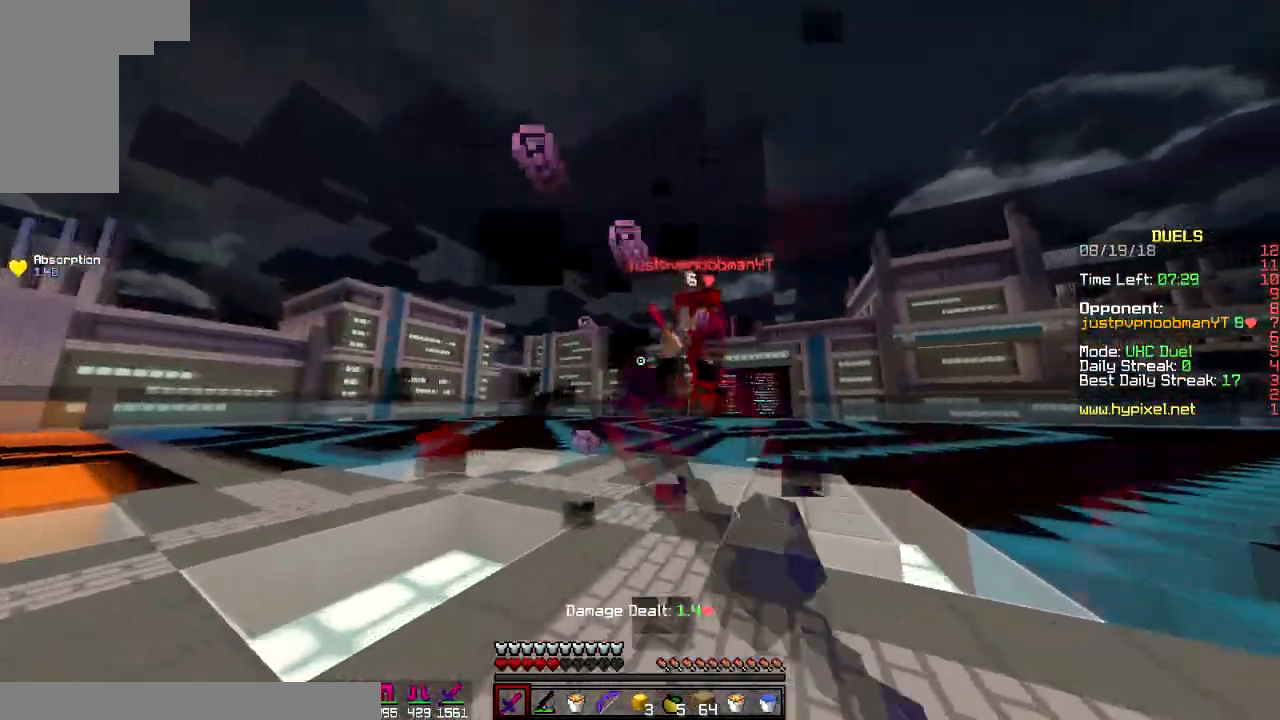
{"keys": ["d", "w"], "mouse": ["left"], "events": [[67, "mouse_left", "down"], [117, "mouse_left", "up"], [167, "d", "down"], [267, "mouse_left", "down"], [434, "mouse_left", "up"], [484, "mouse_left", "down"]]}
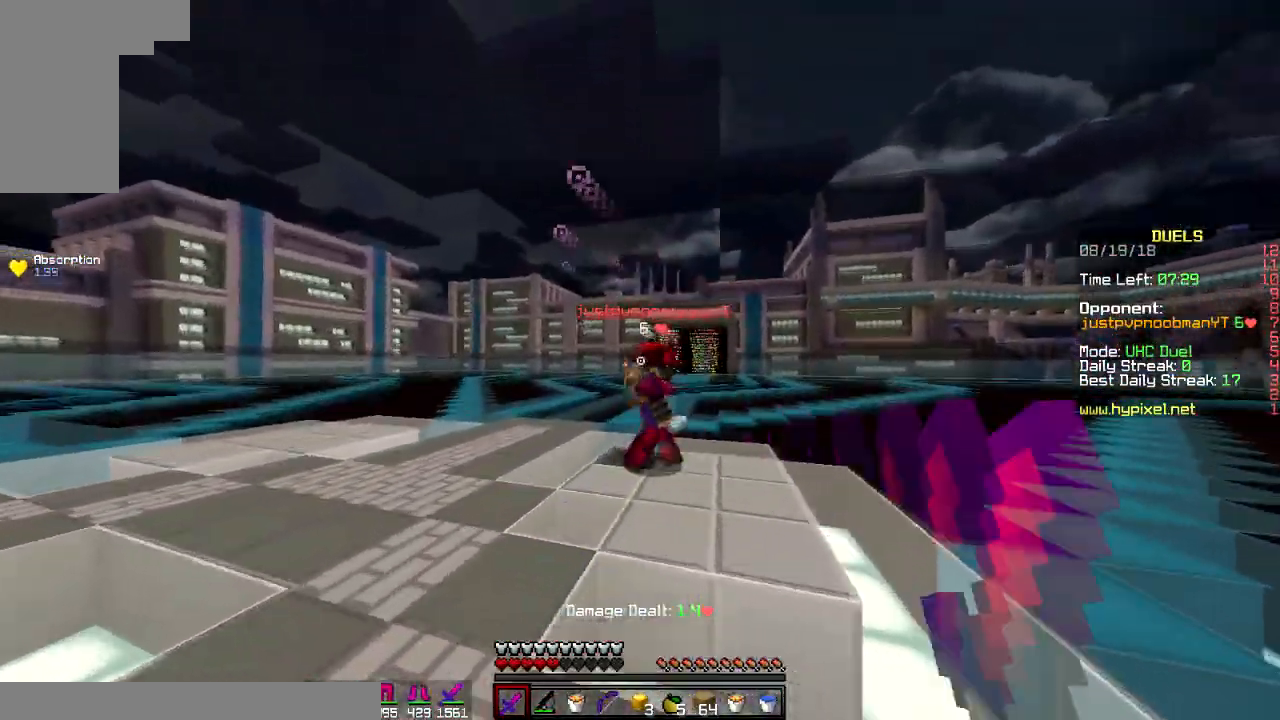
{"keys": ["a"], "mouse": ["left"], "events": [[66, "mouse_left", "up"], [166, "mouse_left", "down"], [267, "a", "down"], [267, "d", "up"], [267, "mouse_left", "up"], [367, "mouse_left", "down"], [417, "mouse_left", "up"], [417, "w", "up"], [467, "mouse_left", "down"]]}
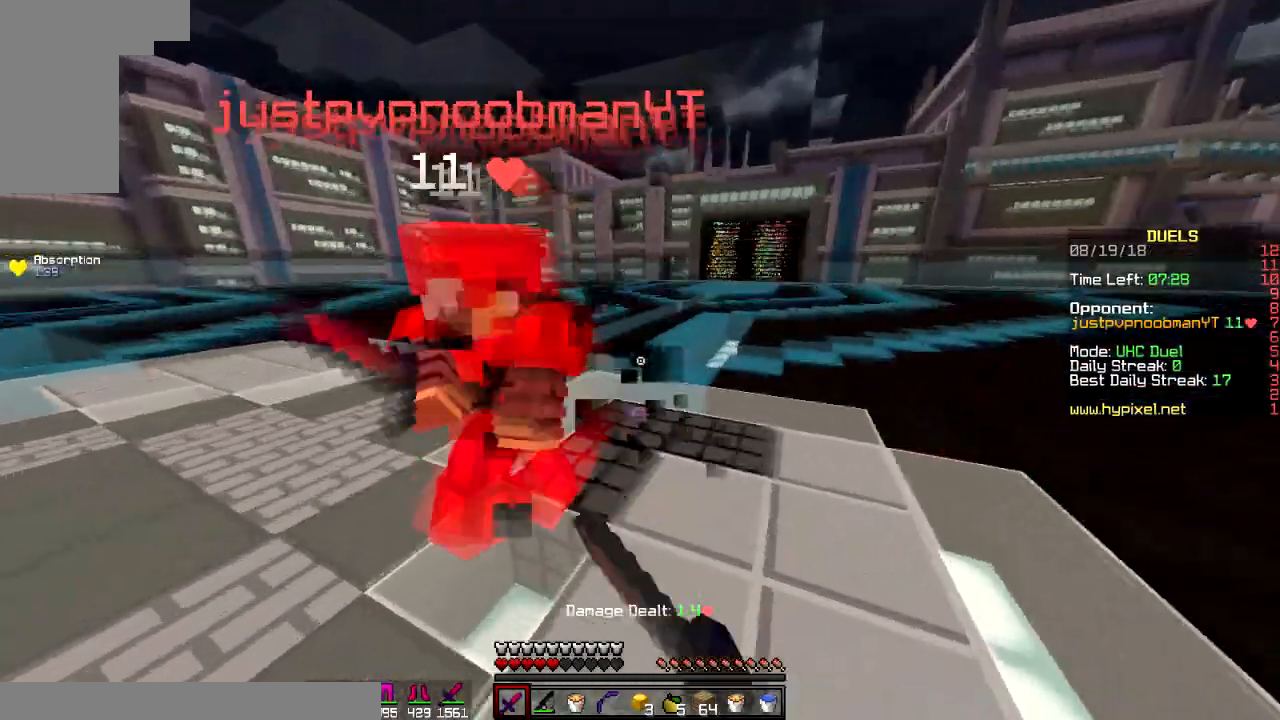
{"keys": ["a", "w"], "mouse": ["left"], "events": [[17, "d", "down"], [17, "mouse_left", "up"], [67, "a", "up"], [100, "mouse_left", "down"], [167, "a", "down"], [167, "d", "up"], [217, "mouse_left", "up"], [334, "mouse_left", "down"], [401, "mouse_left", "up"], [467, "mouse_left", "down"], [467, "w", "down"]]}
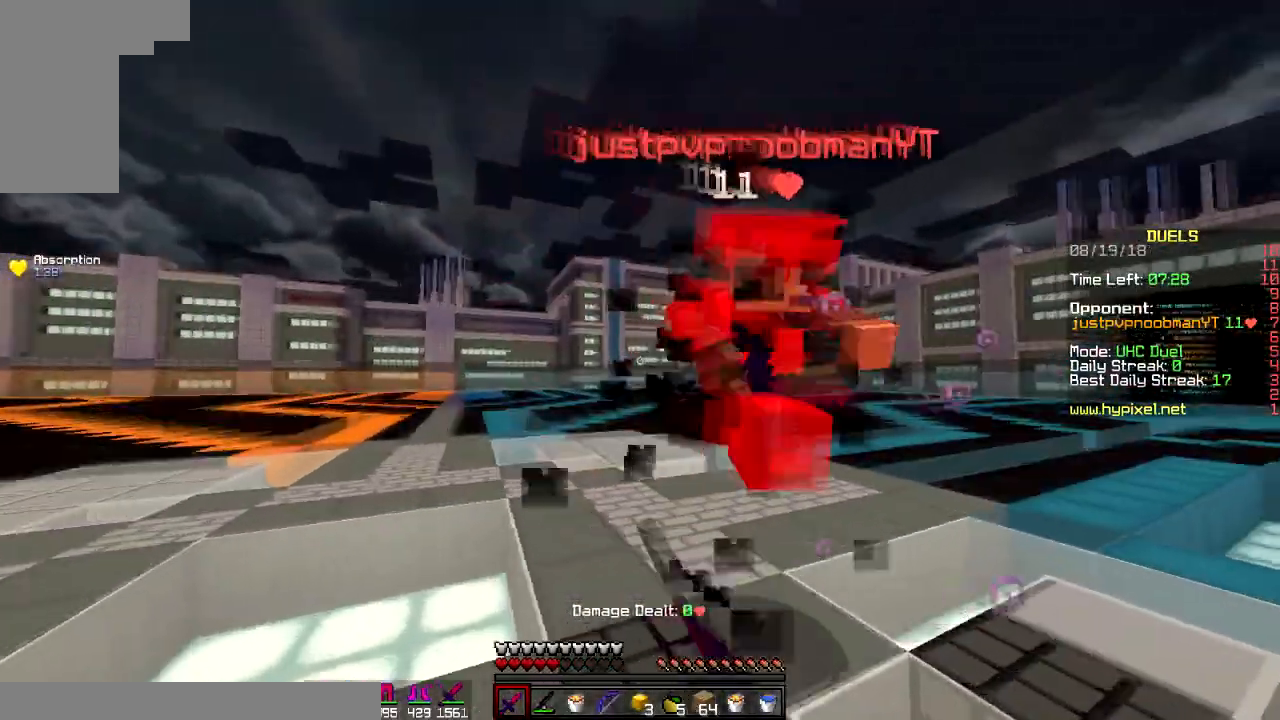
{"keys": ["space", "w"], "mouse": [], "events": [[16, "a", "up"], [16, "mouse_left", "up"], [83, "d", "down"], [83, "mouse_left", "down"], [233, "mouse_left", "up"], [350, "d", "up"], [367, "space", "down"]]}
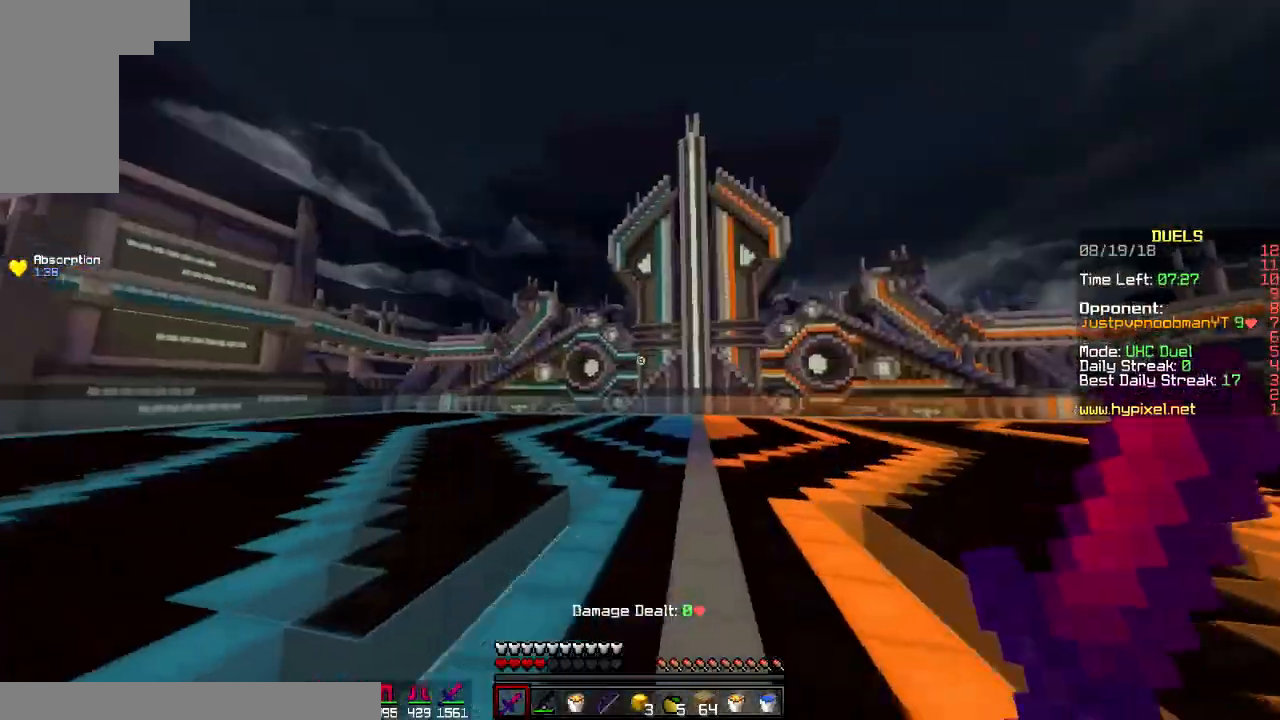
{"keys": [], "mouse": ["left", "right"], "events": [[84, "space", "up"], [151, "space", "down"], [334, "mouse_right", "down"], [401, "mouse_left", "down"], [401, "w", "up"], [484, "space", "up"]]}
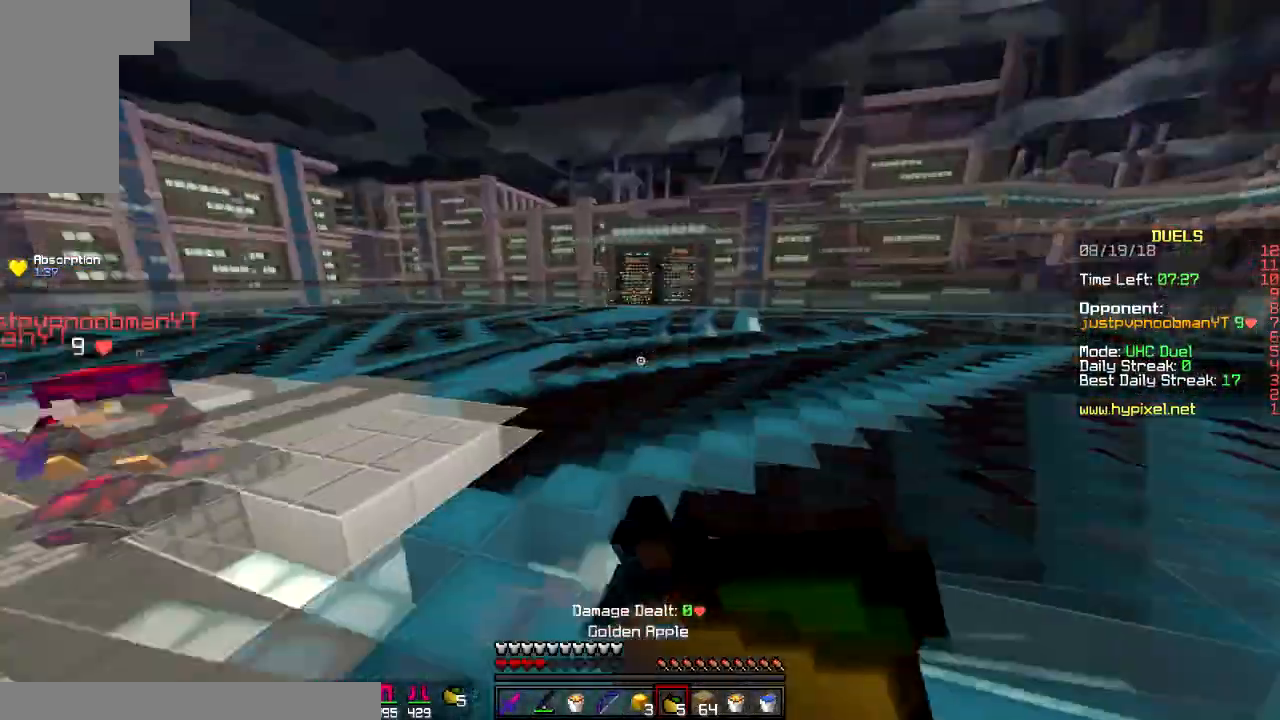
{"keys": ["s"], "mouse": ["left", "right"], "events": [[67, "s", "down"]]}
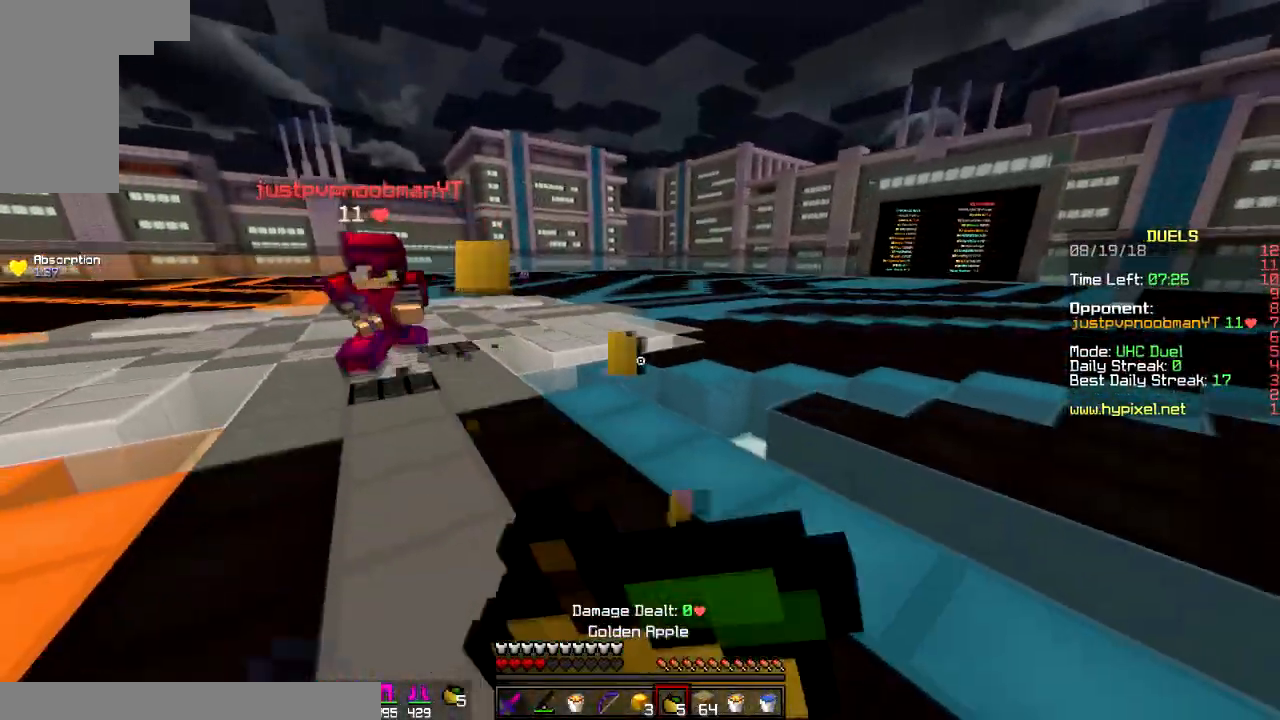
{"keys": ["s"], "mouse": ["left", "right"], "events": [[301, "space", "down"], [401, "space", "up"]]}
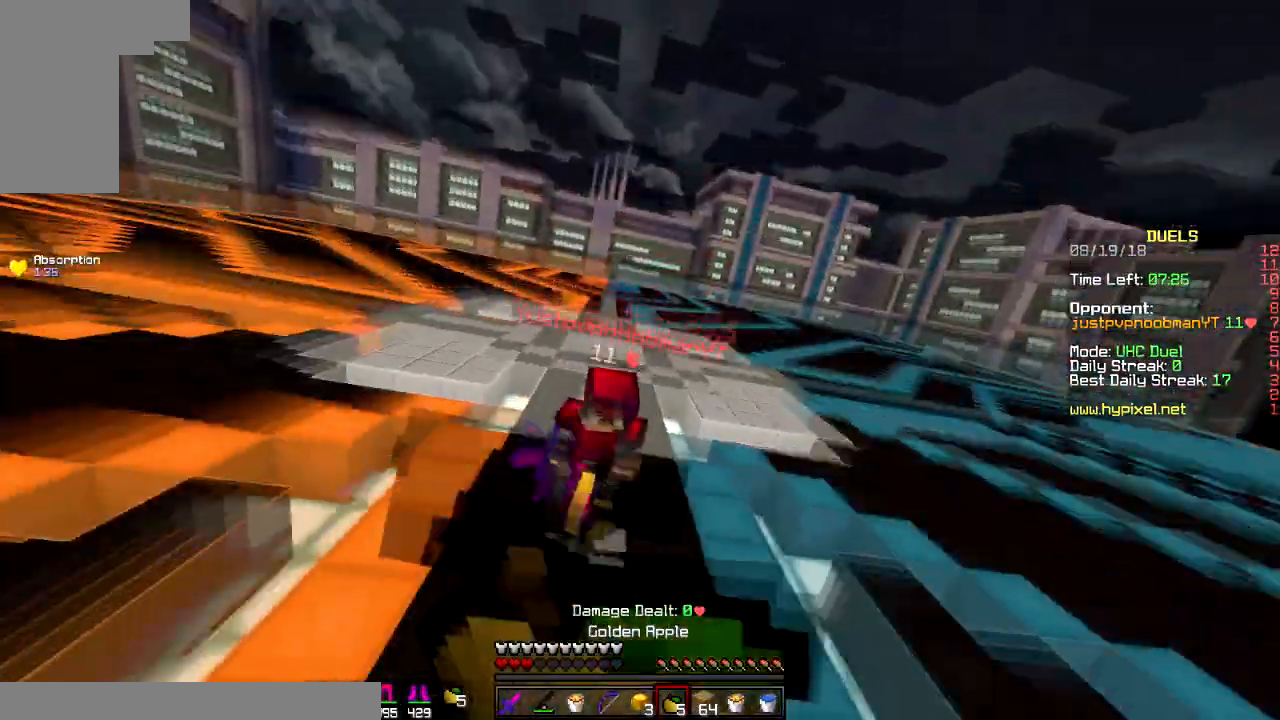
{"keys": ["s", "space"], "mouse": ["left", "right"], "events": [[33, "space", "down"], [100, "space", "up"], [267, "space", "down"], [317, "space", "up"], [400, "space", "down"]]}
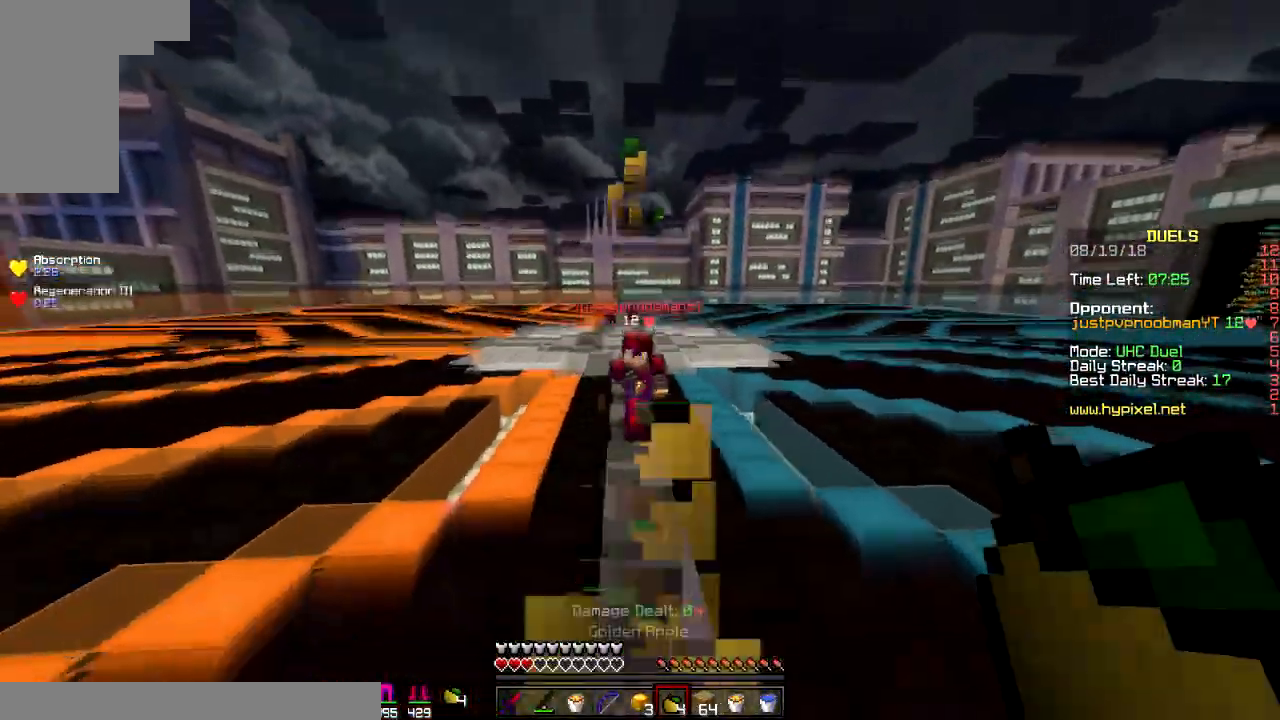
{"keys": ["s"], "mouse": [], "events": [[34, "space", "up"], [134, "space", "down"], [201, "mouse_left", "up"], [234, "mouse_right", "up"], [234, "space", "up"], [301, "mouse_right", "down"], [401, "mouse_right", "up"]]}
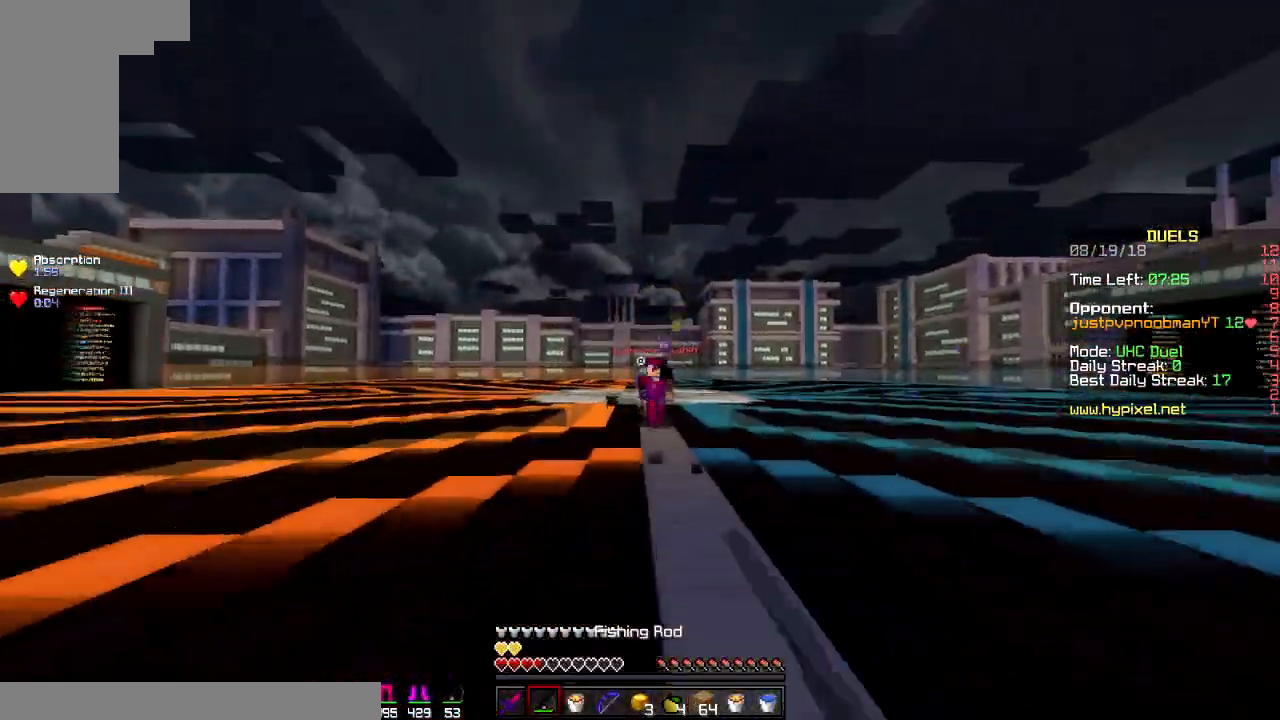
{"keys": ["w"], "mouse": [], "events": [[100, "a", "down"], [150, "mouse_right", "down"], [150, "s", "up"], [150, "w", "down"], [200, "a", "up"], [234, "mouse_right", "up"], [350, "mouse_right", "down"], [450, "mouse_right", "up"]]}